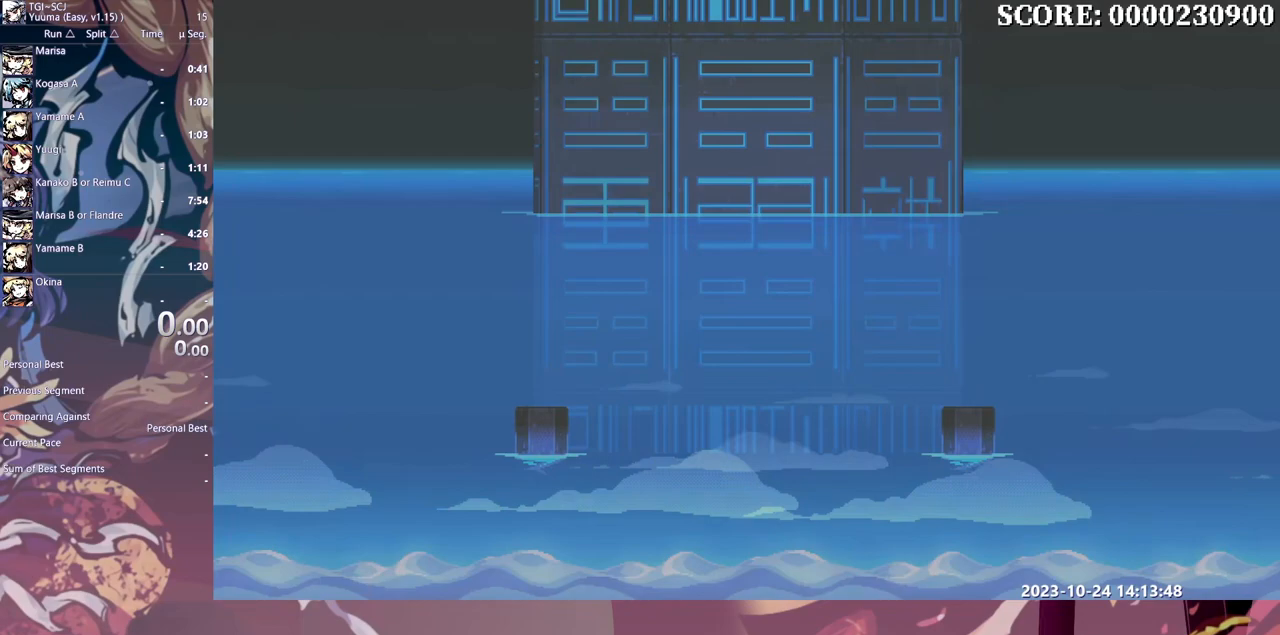
Gameplay with a controller (Xbox layout); each line is a JSON object with the inputs held at the frame after it. "events" lists button and stick changes between this image and that frame as [ms after this image, input, new state], when the widget could be followed in between. Not read: A L1 L2 L3 R1 R2 R3 SELECT START X.
{"buttons": ["DPAD_RIGHT"], "events": [[150, "HOME", "down"], [217, "HOME", "up"], [267, "HOME", "down"], [300, "DPAD_RIGHT", "down"], [350, "HOME", "up"], [400, "HOME", "down"], [483, "HOME", "up"]]}
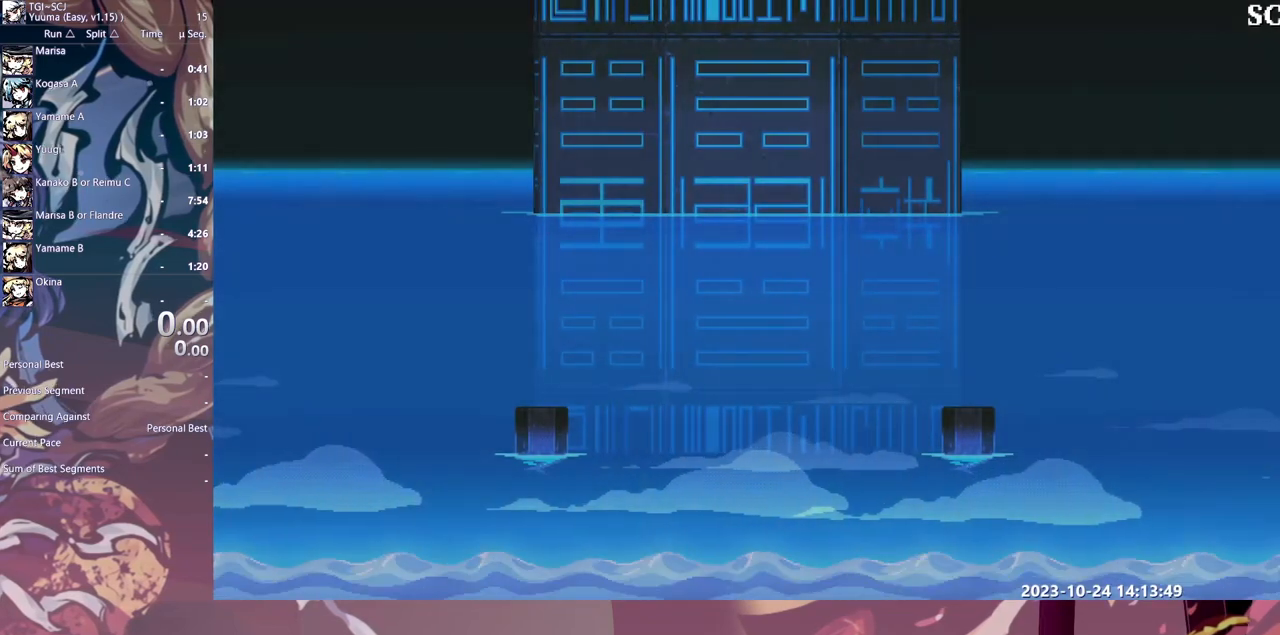
{"buttons": ["DPAD_RIGHT", "HOME"]}
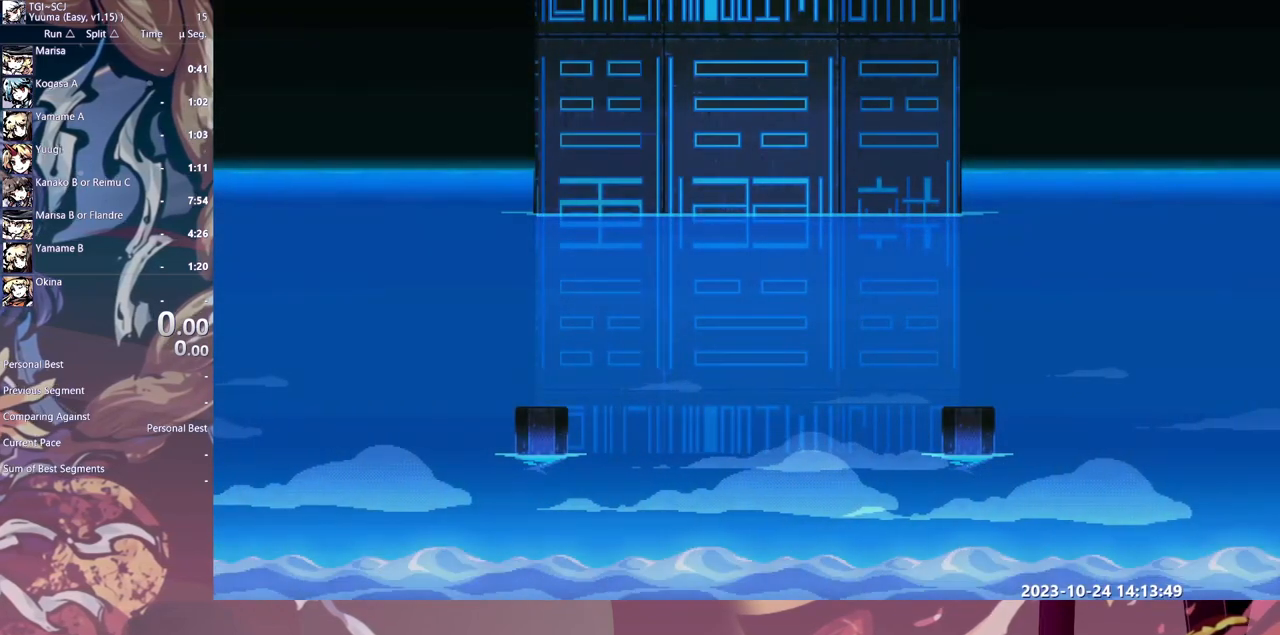
{"buttons": ["DPAD_RIGHT", "HOME"]}
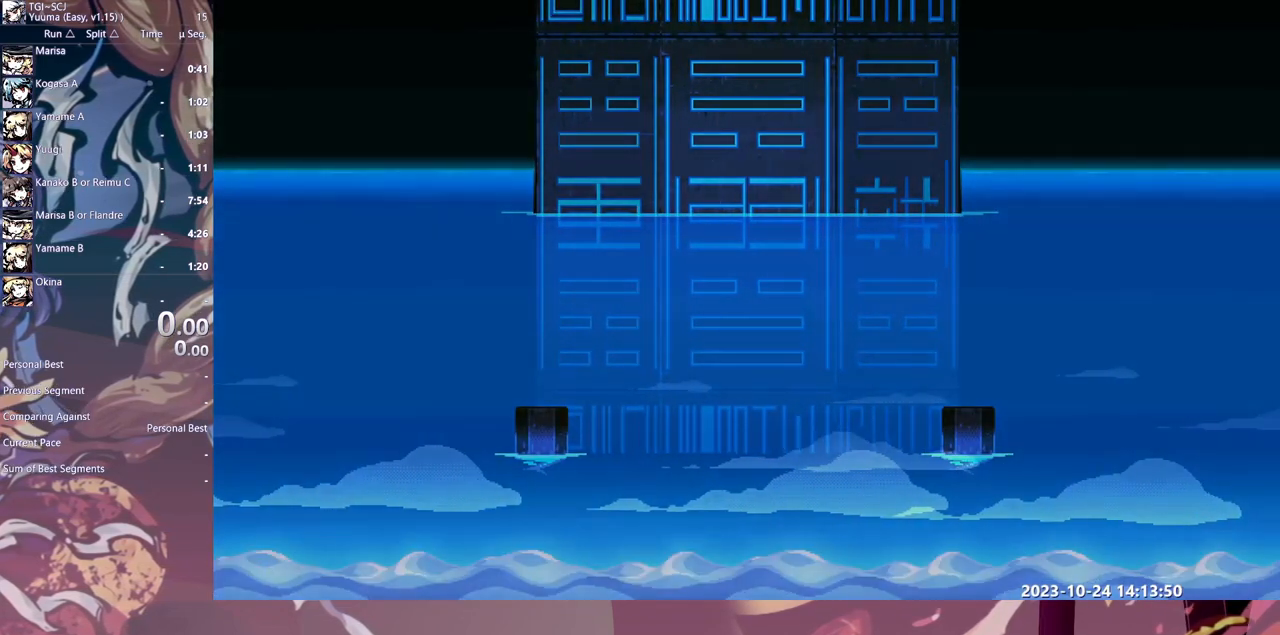
{"buttons": [], "events": [[33, "HOME", "up"], [100, "HOME", "down"], [183, "HOME", "up"], [250, "HOME", "down"], [333, "HOME", "up"], [400, "HOME", "down"], [450, "DPAD_RIGHT", "up"], [483, "HOME", "up"]]}
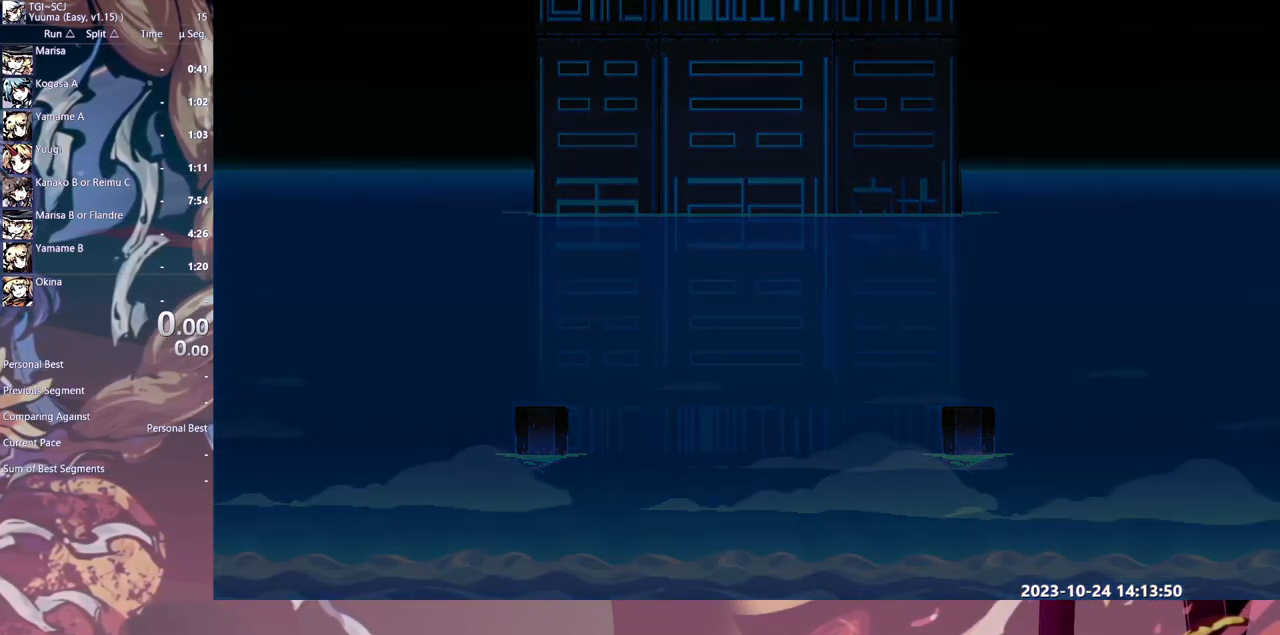
{"buttons": [], "events": [[50, "HOME", "down"], [100, "HOME", "up"]]}
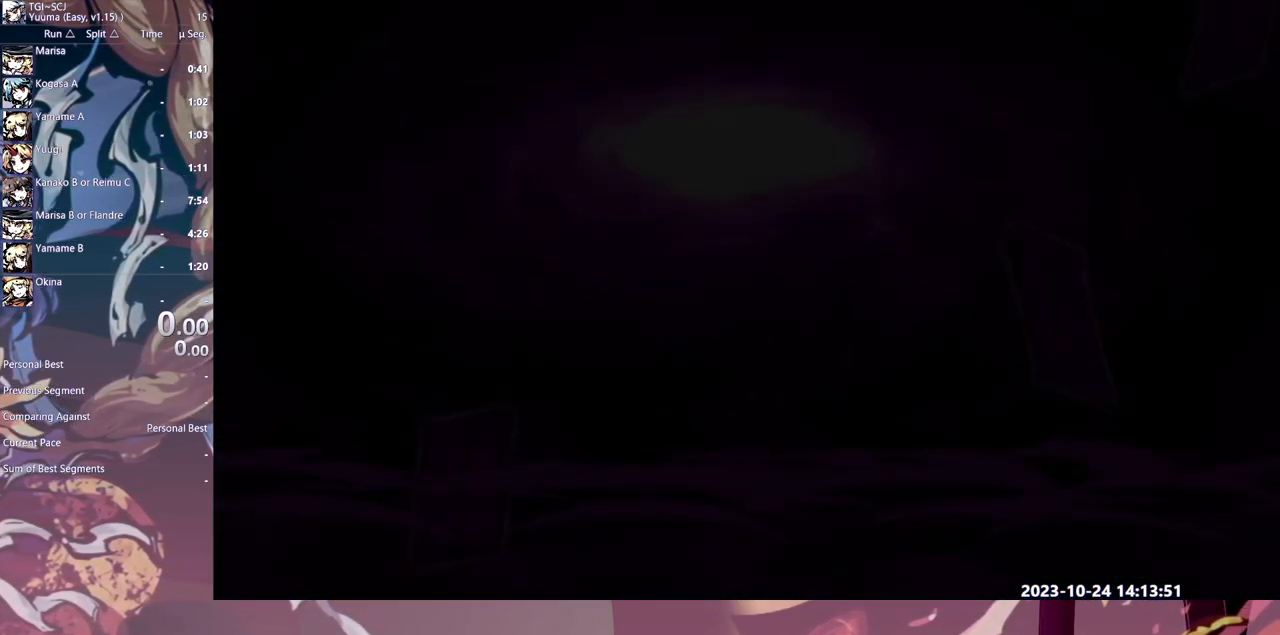
{"buttons": [], "events": []}
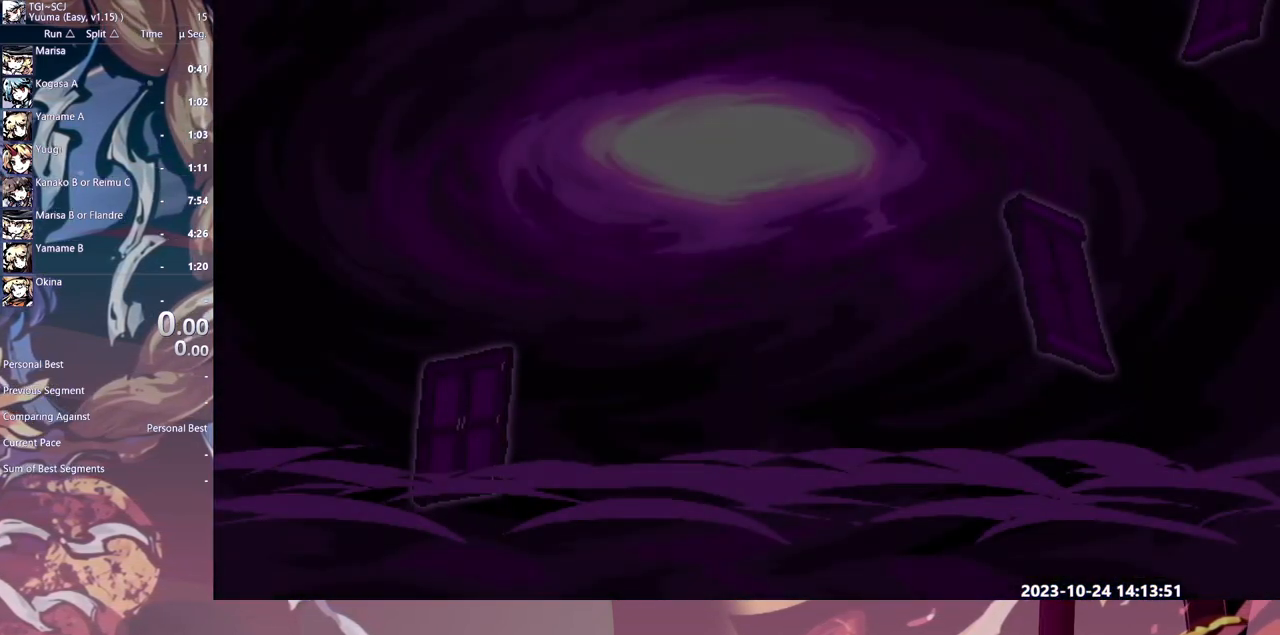
{"buttons": [], "events": []}
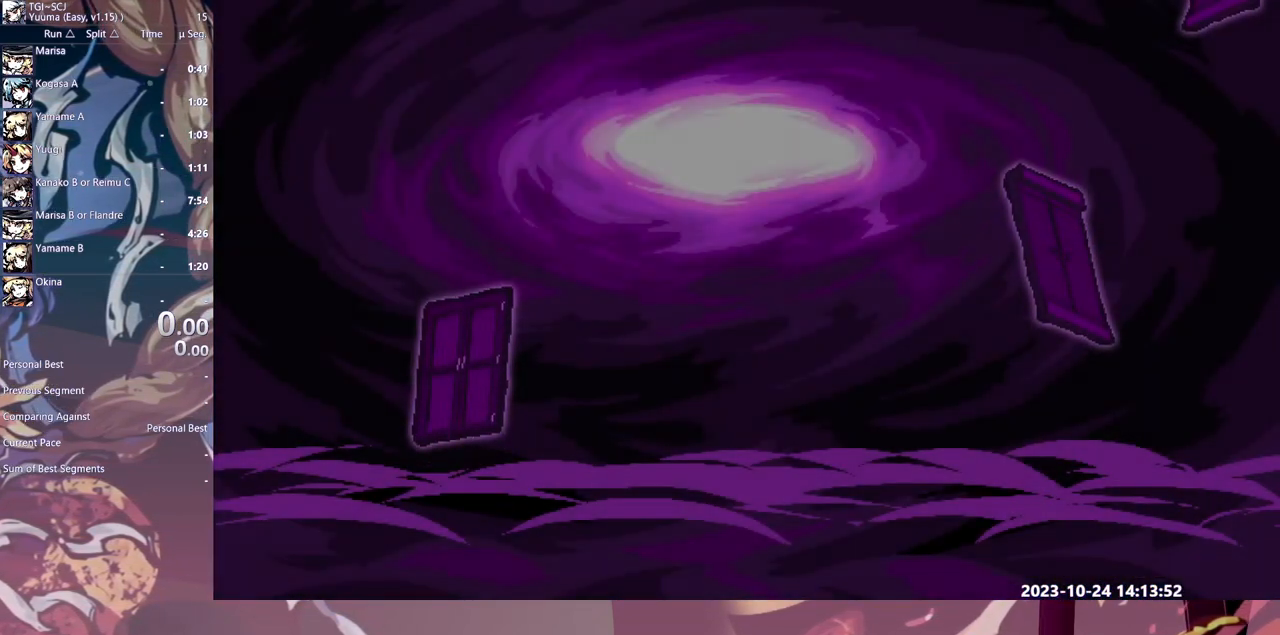
{"buttons": []}
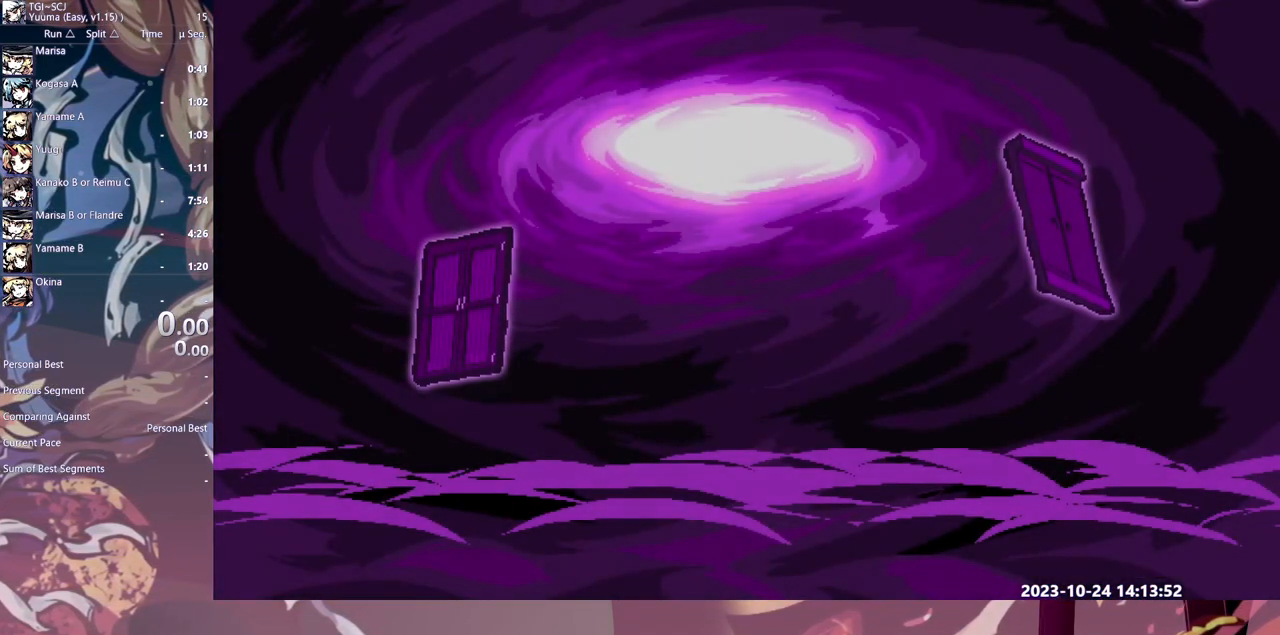
{"buttons": [], "events": []}
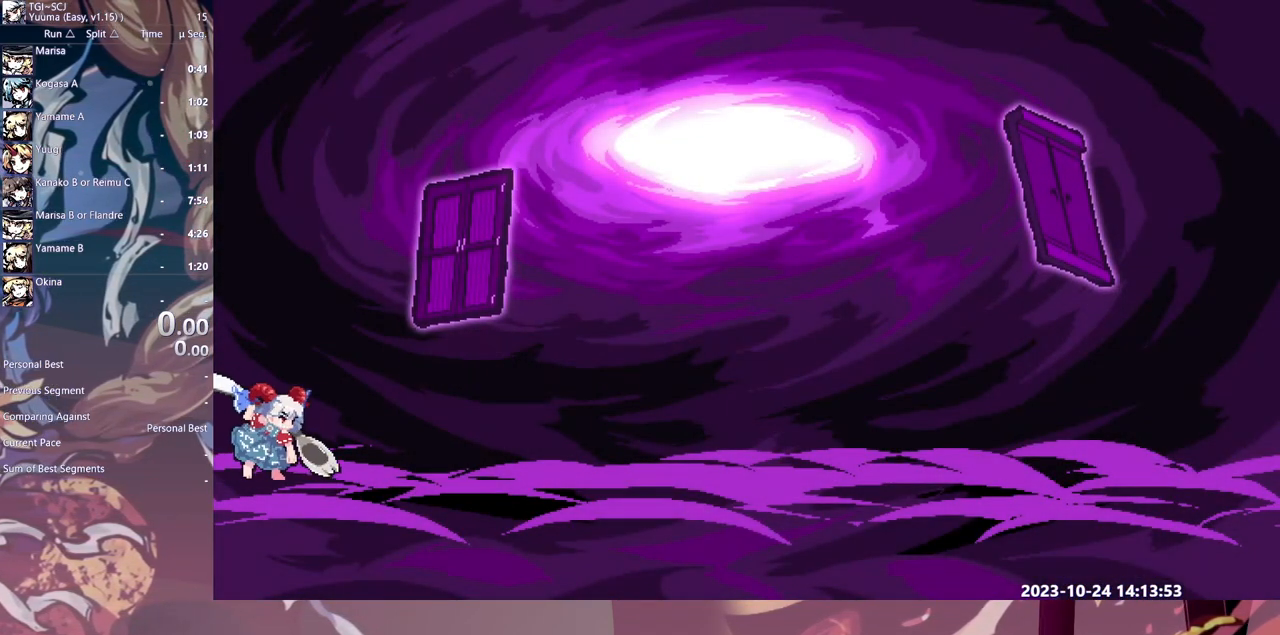
{"buttons": ["DPAD_RIGHT"]}
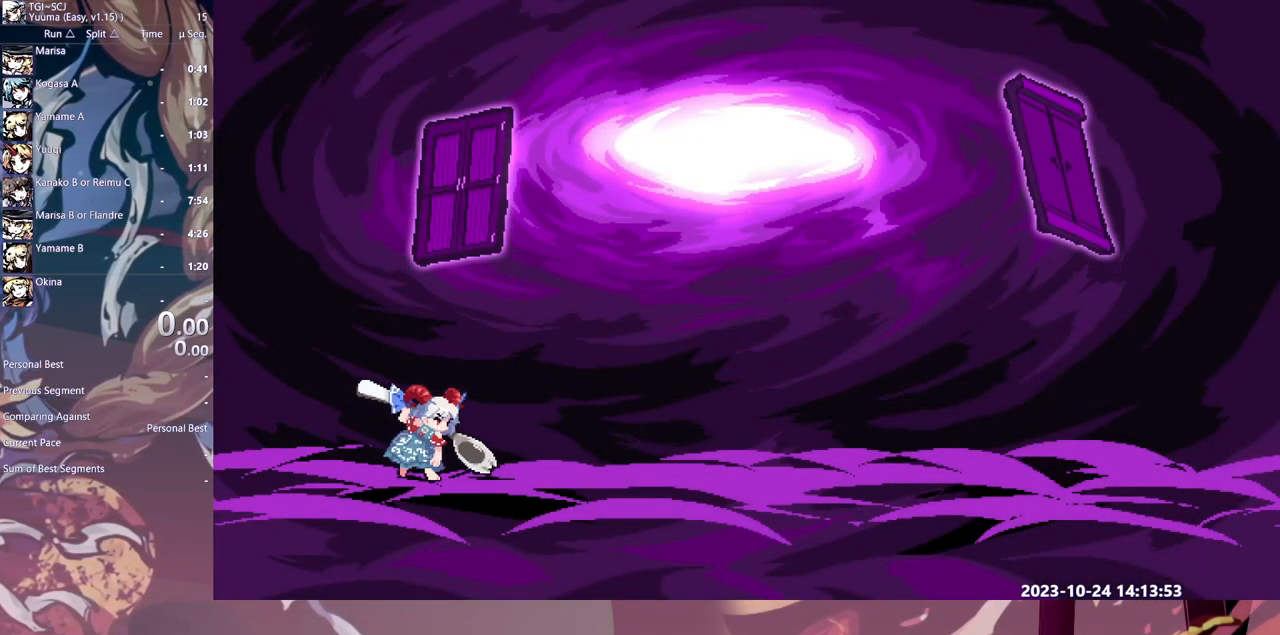
{"buttons": ["Y", "DPAD_RIGHT"], "events": [[483, "Y", "down"]]}
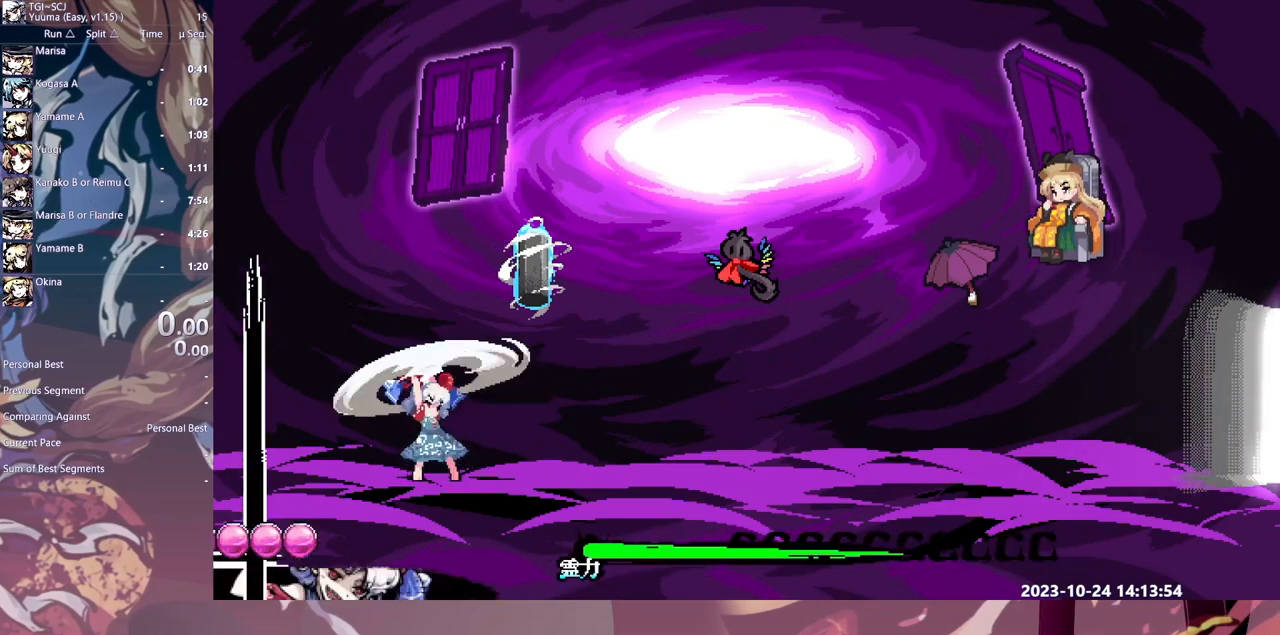
{"buttons": ["DPAD_RIGHT"], "events": [[67, "Y", "up"], [300, "Y", "down"], [350, "Y", "up"]]}
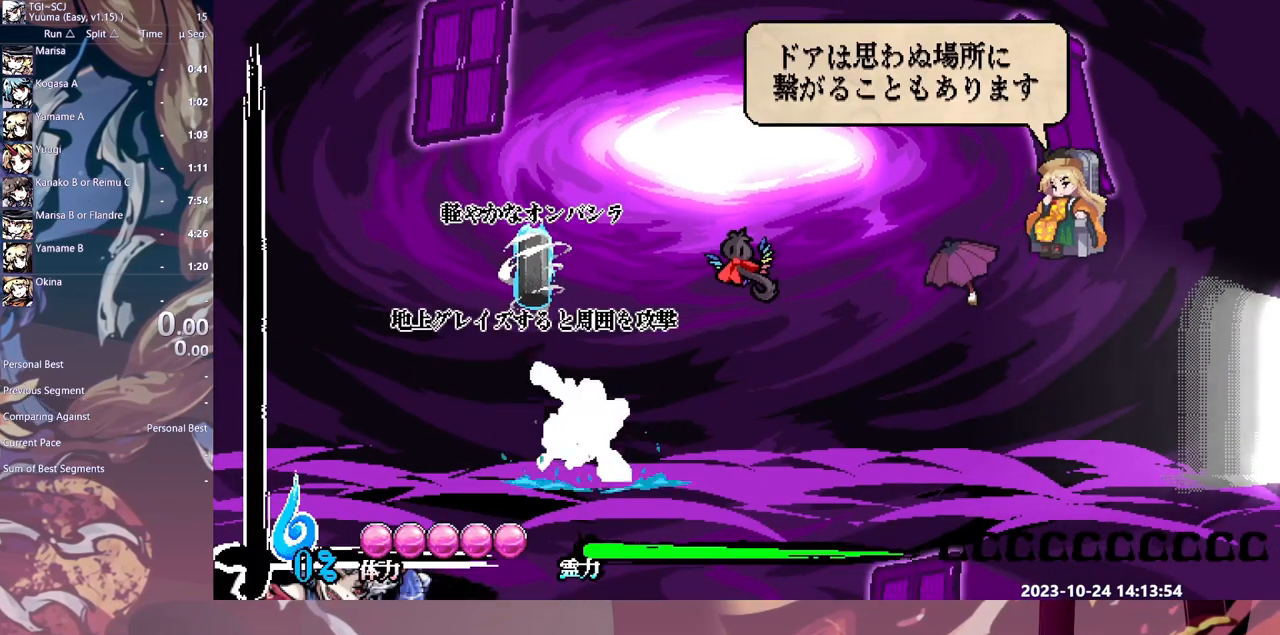
{"buttons": ["DPAD_RIGHT"], "events": [[417, "HOME", "down"], [467, "HOME", "up"]]}
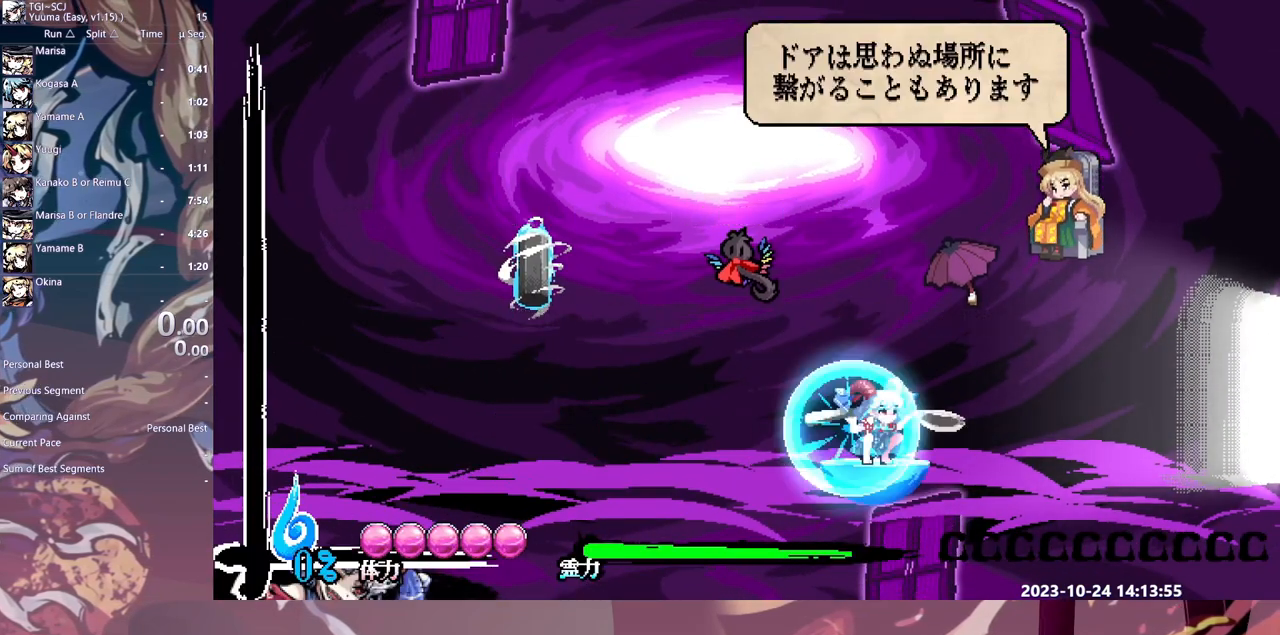
{"buttons": ["DPAD_RIGHT"], "events": []}
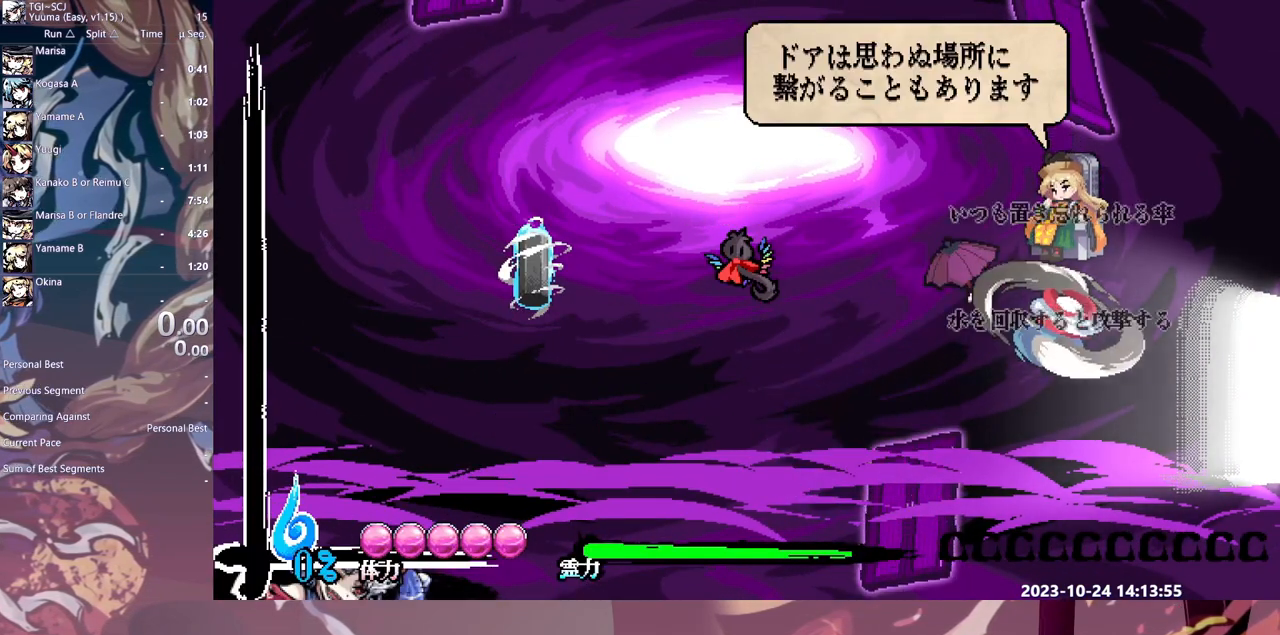
{"buttons": ["DPAD_RIGHT"], "events": []}
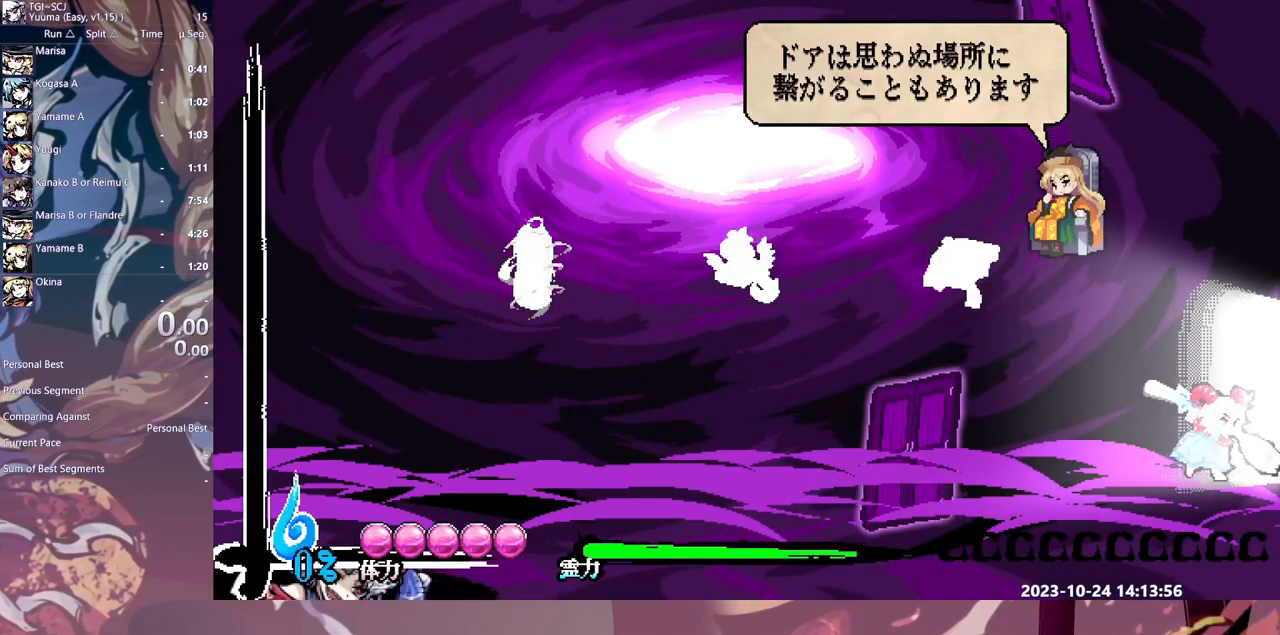
{"buttons": ["DPAD_RIGHT"], "events": []}